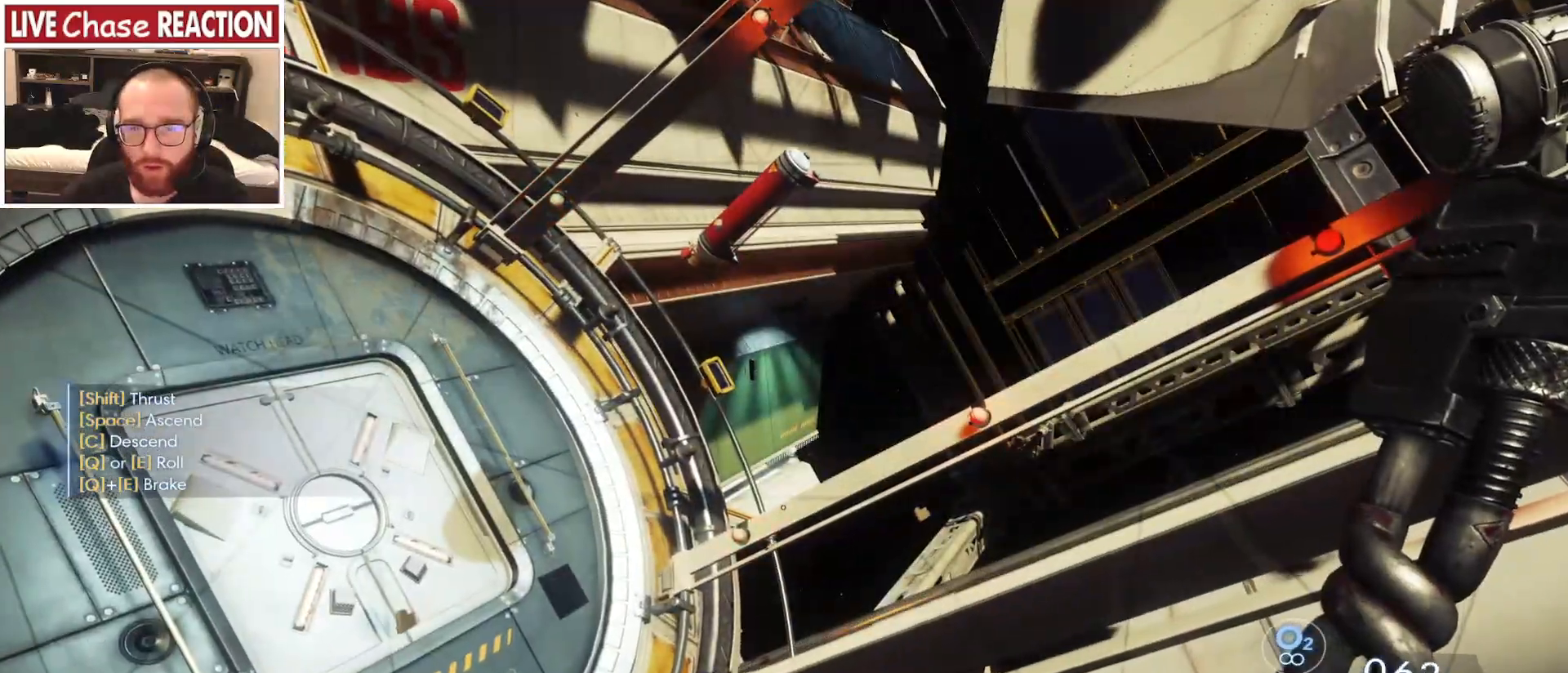
Gameplay with keyboard and mouse; each line is a JSON object with the keys and mouse buttons held at the frame after it. "events" lists presses ("down") and releases ("up") of "a", "alt", "c", "caps_lock", "ctrl", "d", "e", "escape", "f", "f1", "f2", "f3", "f4", "f5", "q", "r", "s", "shift", "space", "super", "tab", "tilde", "v", "w", "x", "z", "mouse_left", "mouse_wheel" and "mouse_right" between this image and that frame as [ms after this image, input, new state], when the widget could be followed in between. "mouse_left", "mouse_wheel", "mouse_right" = the "left", "wheel", "right" buttons of the "mouse" list. No other keys are recorded. "wheel" means that the mouse wheel is clicked or scrolled. Mouse movement is not recorded.
{"keys": ["w"], "mouse": [], "events": [[283, "d", "down"], [483, "d", "up"]]}
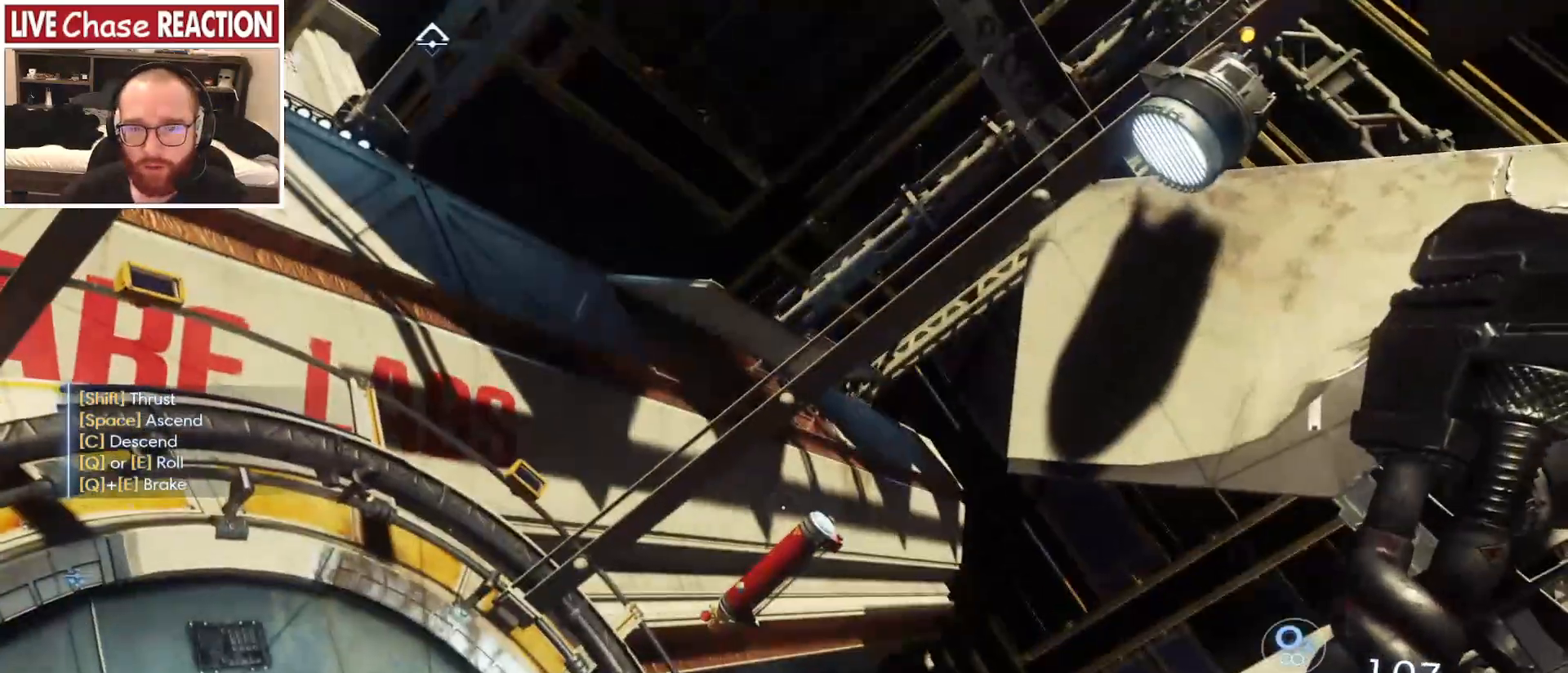
{"keys": ["e", "w"], "mouse": [], "events": [[167, "e", "down"], [283, "q", "down"], [433, "q", "up"]]}
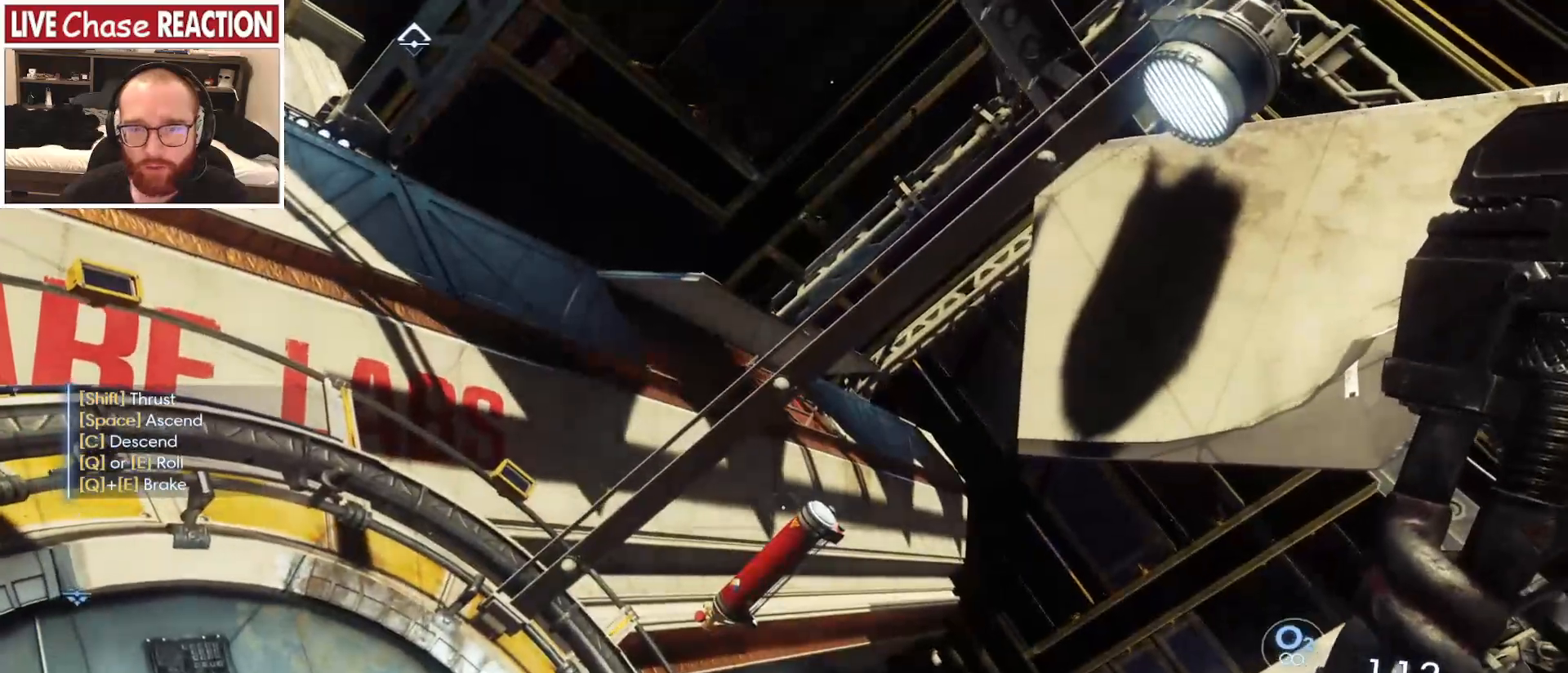
{"keys": ["q", "w"], "mouse": [], "events": [[333, "e", "up"], [333, "q", "down"]]}
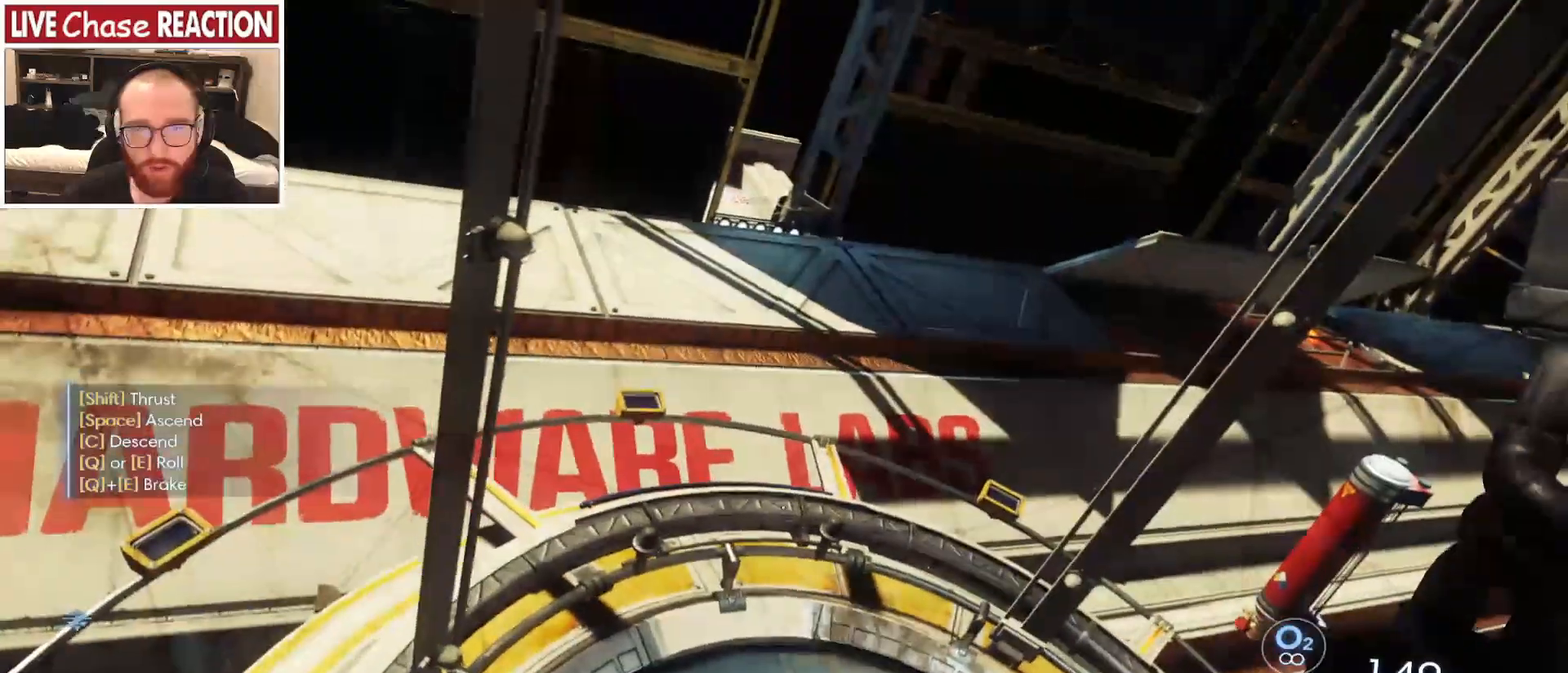
{"keys": ["d", "q"], "mouse": [], "events": [[133, "q", "up"], [183, "d", "down"], [217, "w", "up"], [433, "q", "down"]]}
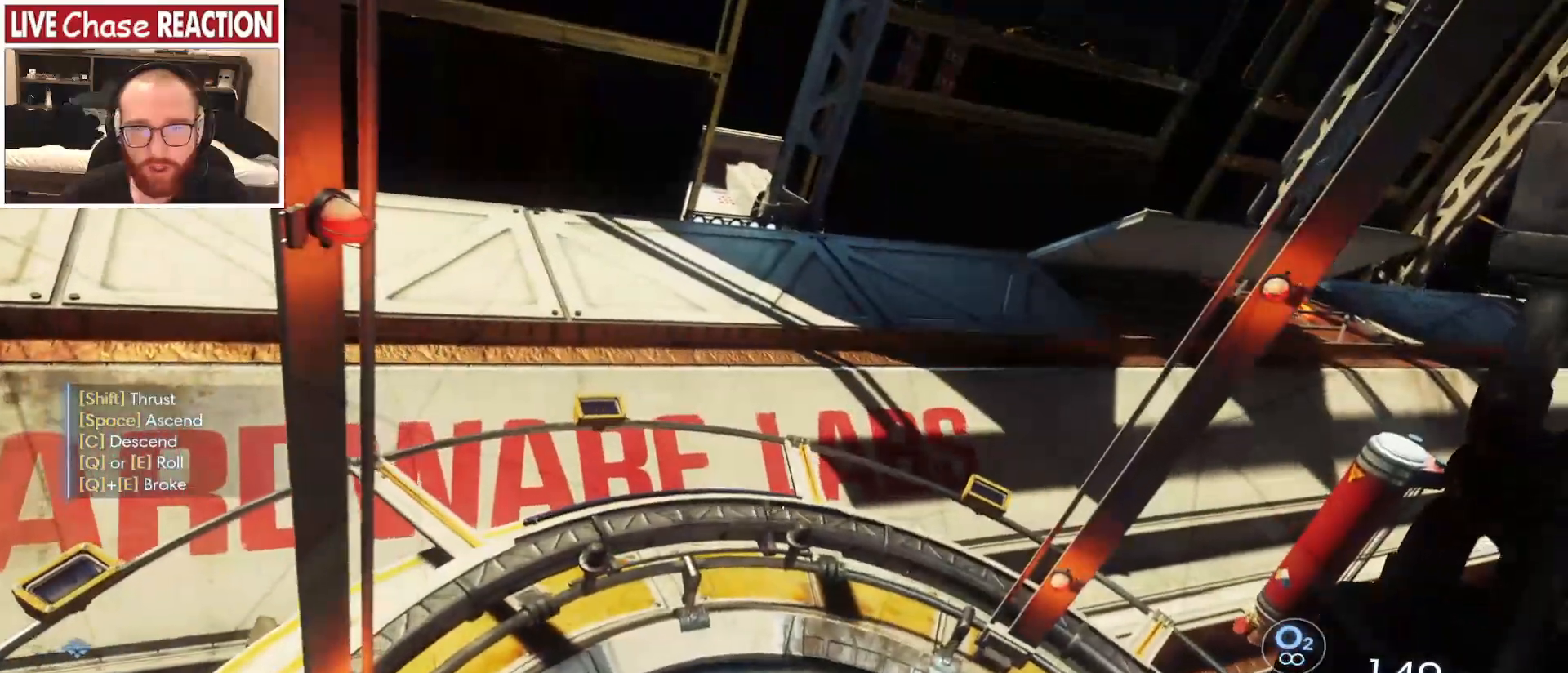
{"keys": [], "mouse": [], "events": [[300, "q", "up"], [400, "d", "up"]]}
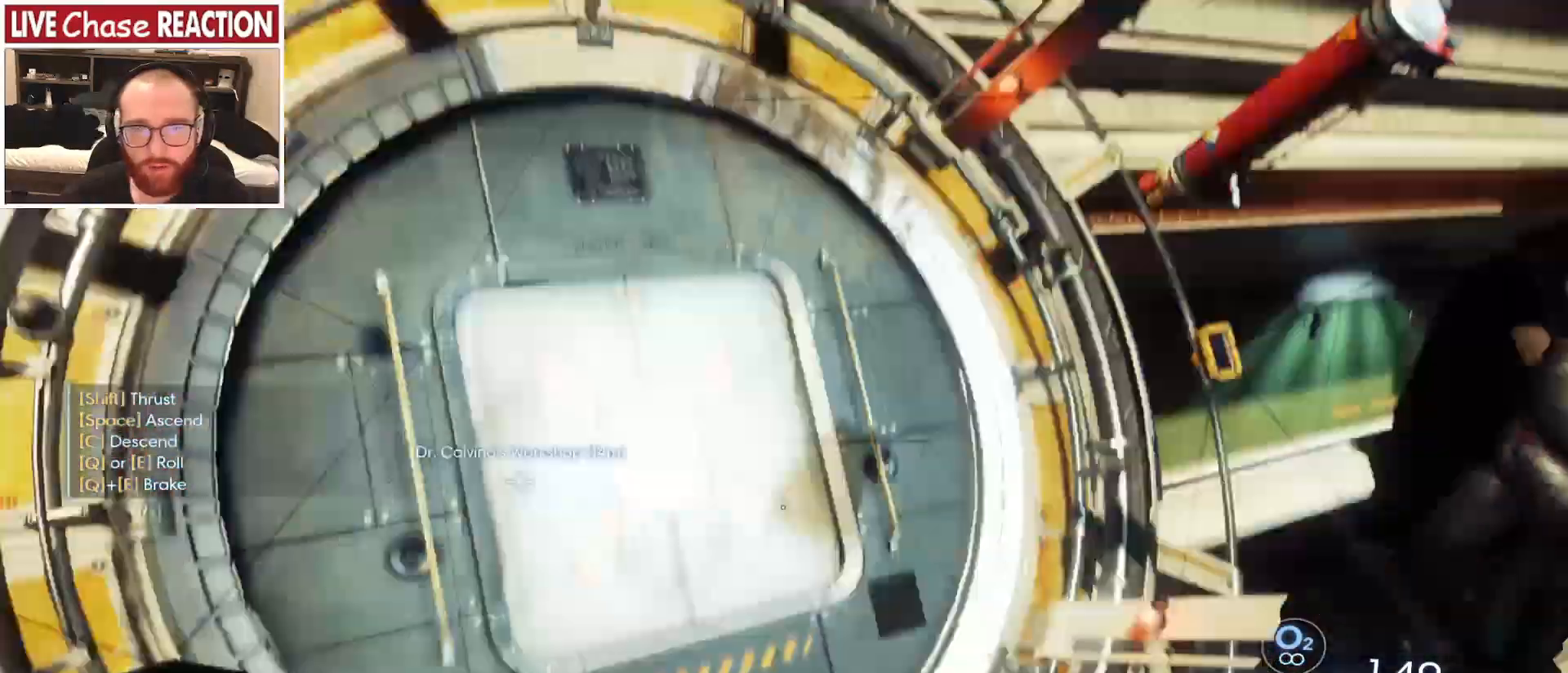
{"keys": ["d"], "mouse": [], "events": [[150, "d", "down"]]}
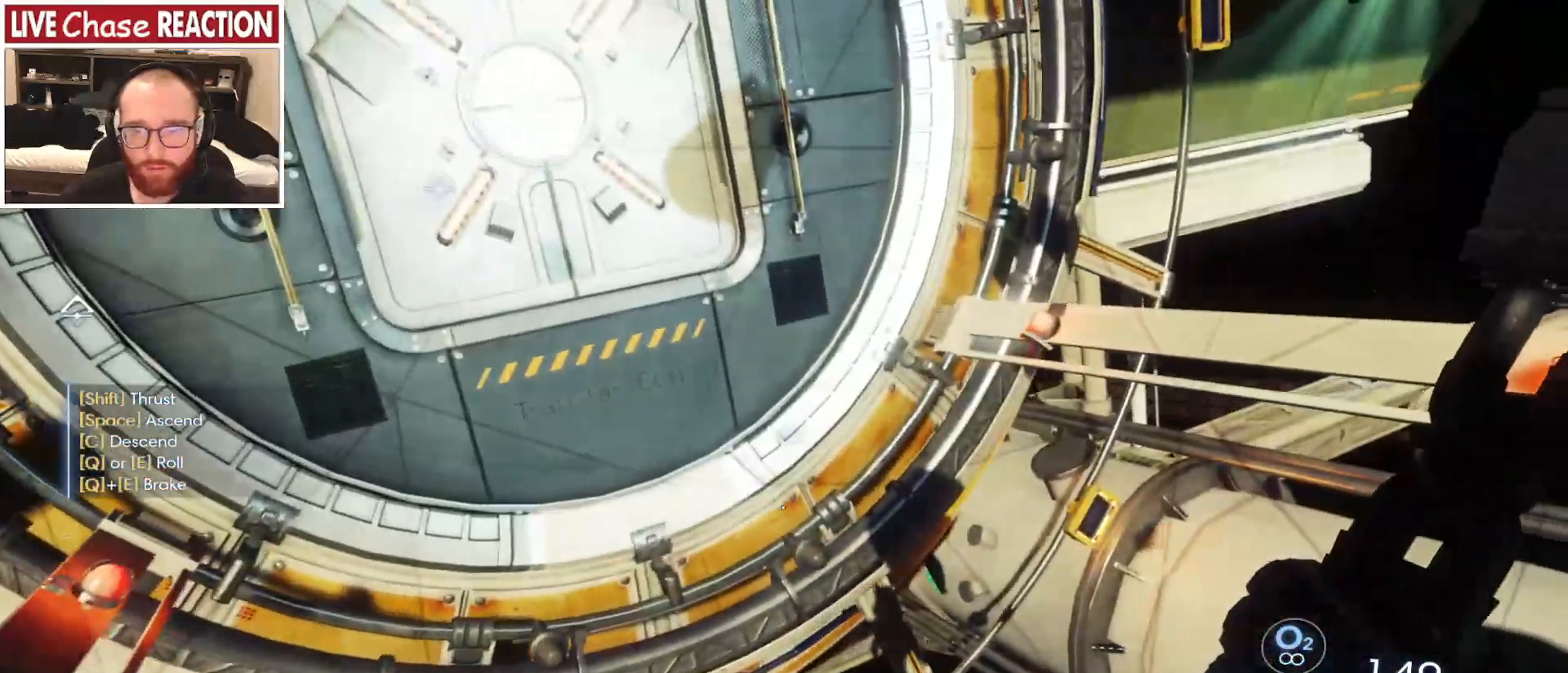
{"keys": ["d", "space"], "mouse": [], "events": [[217, "q", "down"], [367, "q", "up"], [500, "space", "down"]]}
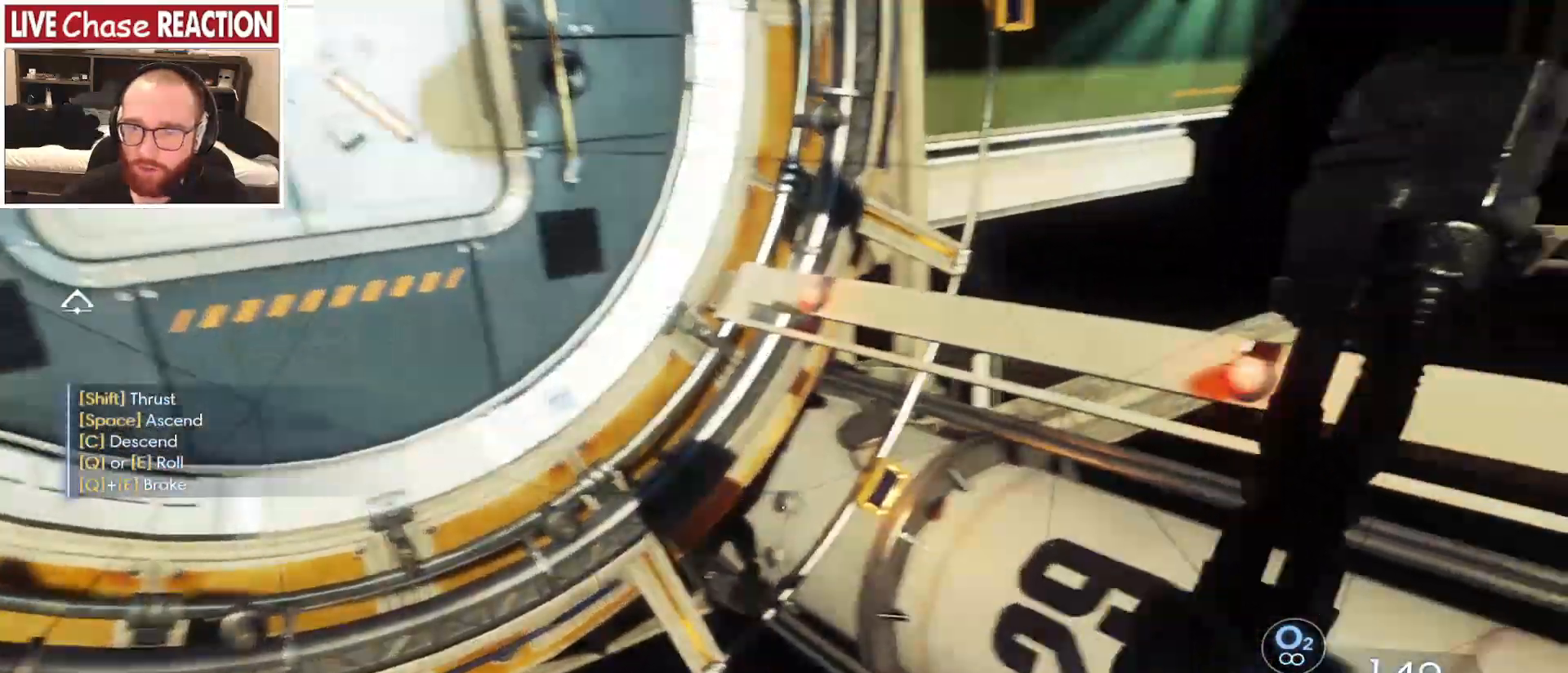
{"keys": ["d", "space", "w"], "mouse": [], "events": [[450, "w", "down"]]}
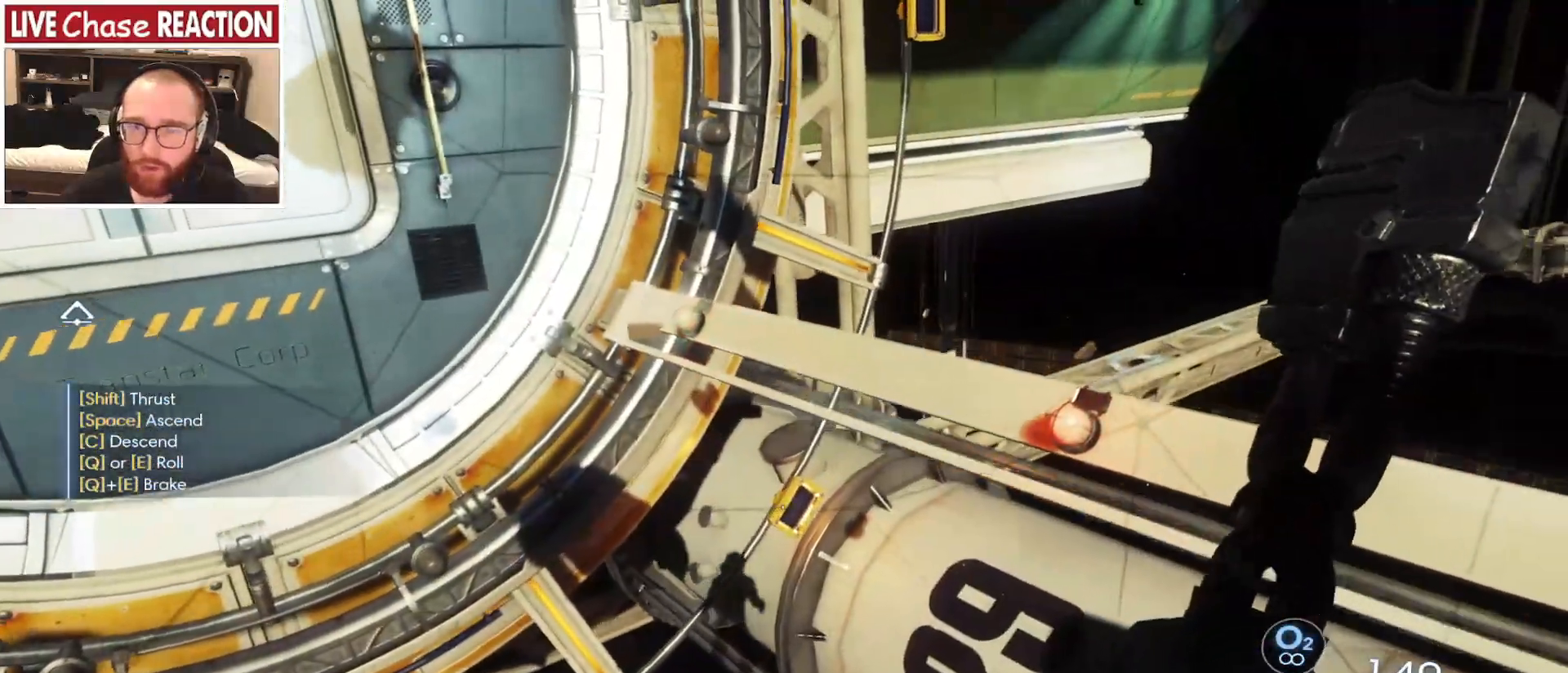
{"keys": ["d", "w"], "mouse": [], "events": [[383, "space", "up"]]}
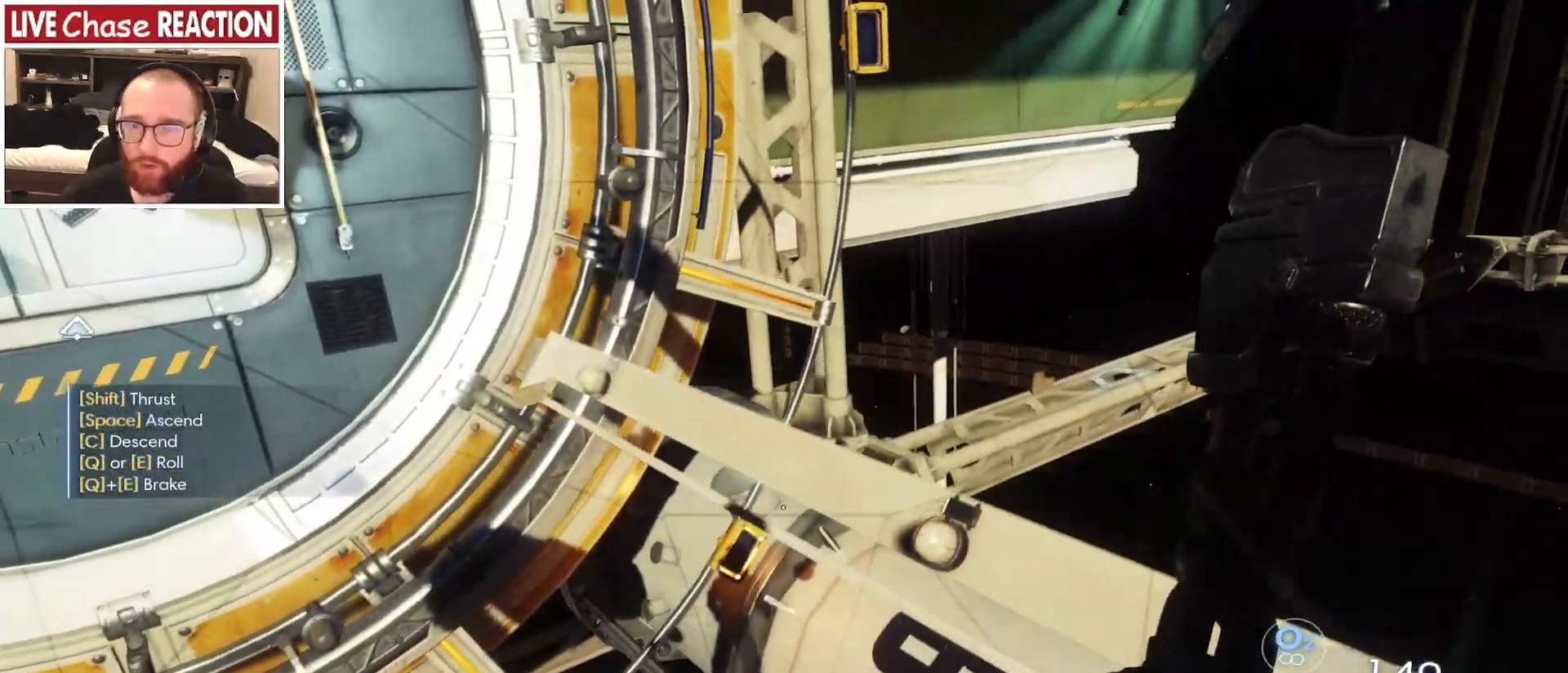
{"keys": ["d", "w"], "mouse": [], "events": []}
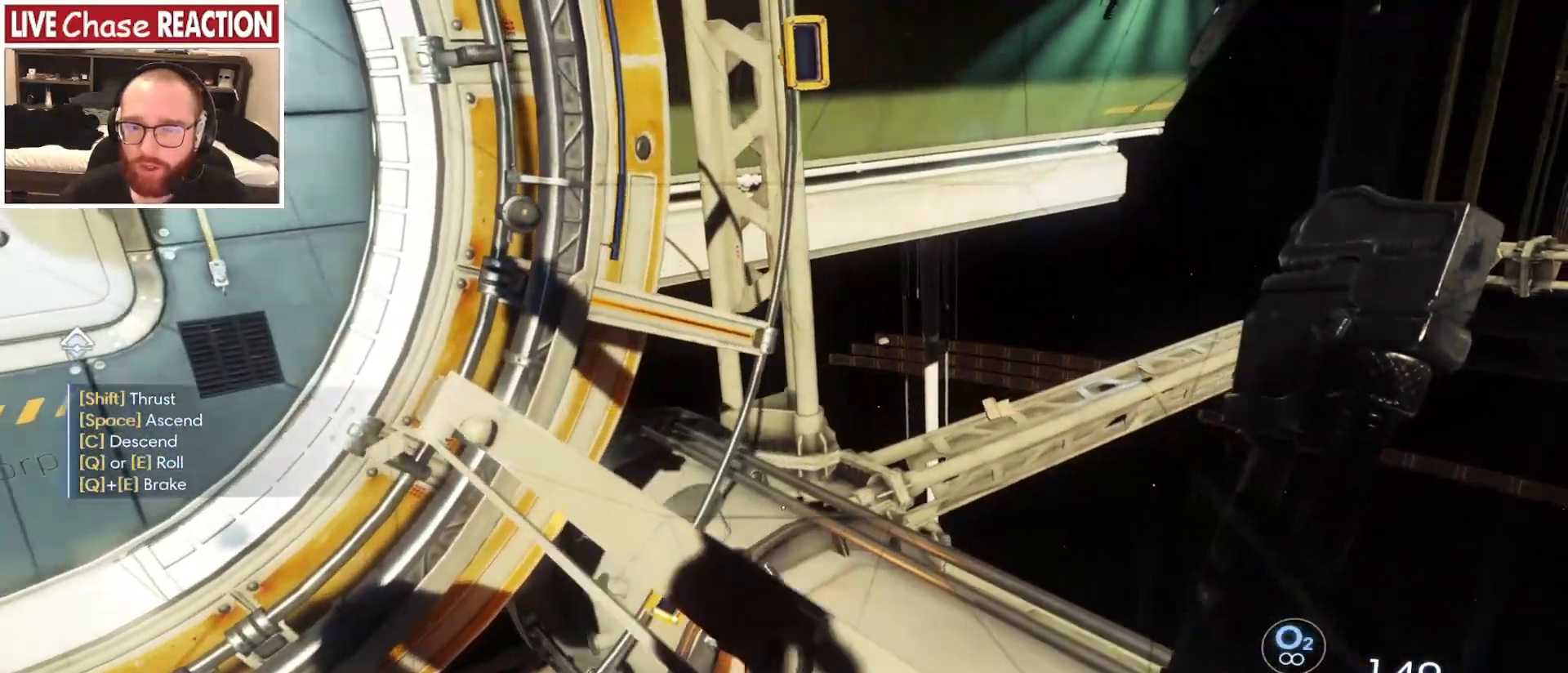
{"keys": ["d"], "mouse": [], "events": [[283, "w", "up"]]}
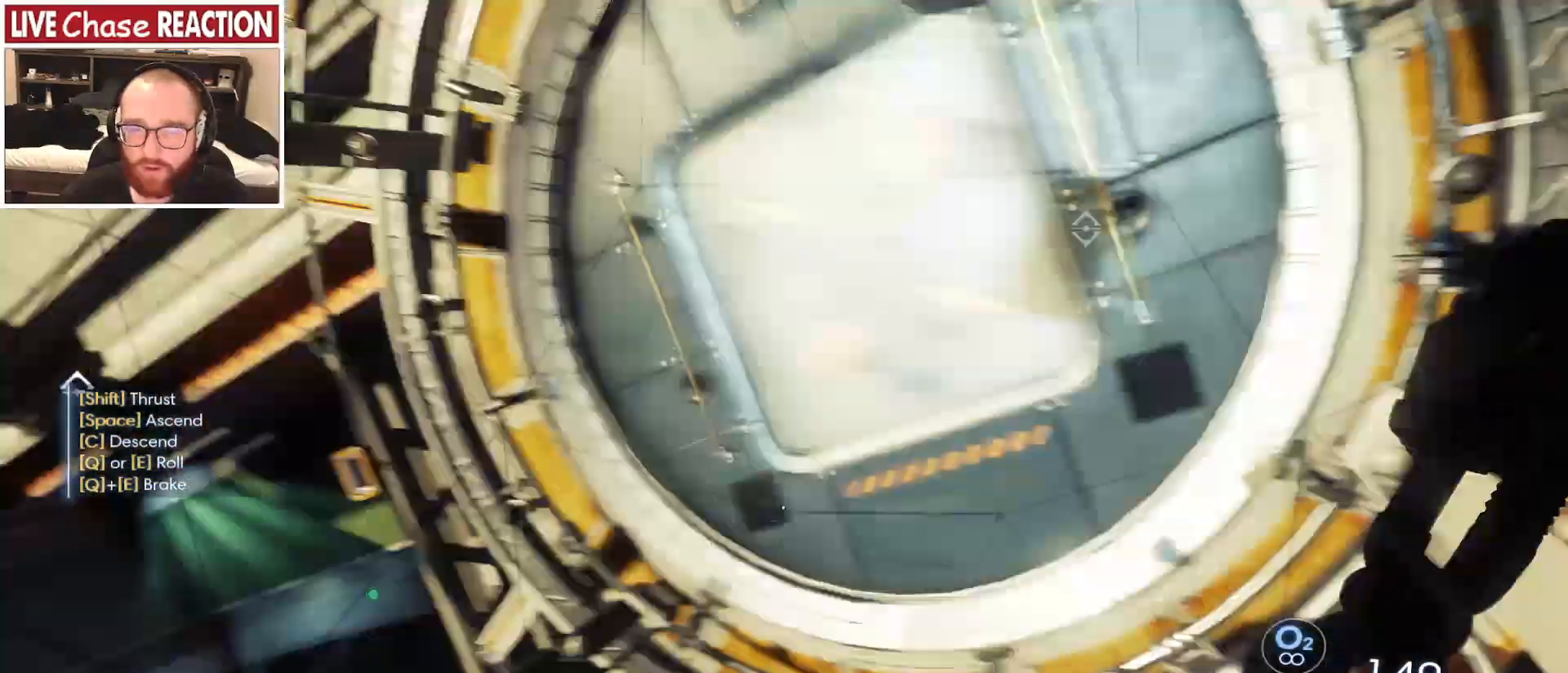
{"keys": [], "mouse": [], "events": [[67, "d", "up"], [67, "s", "down"], [133, "s", "up"]]}
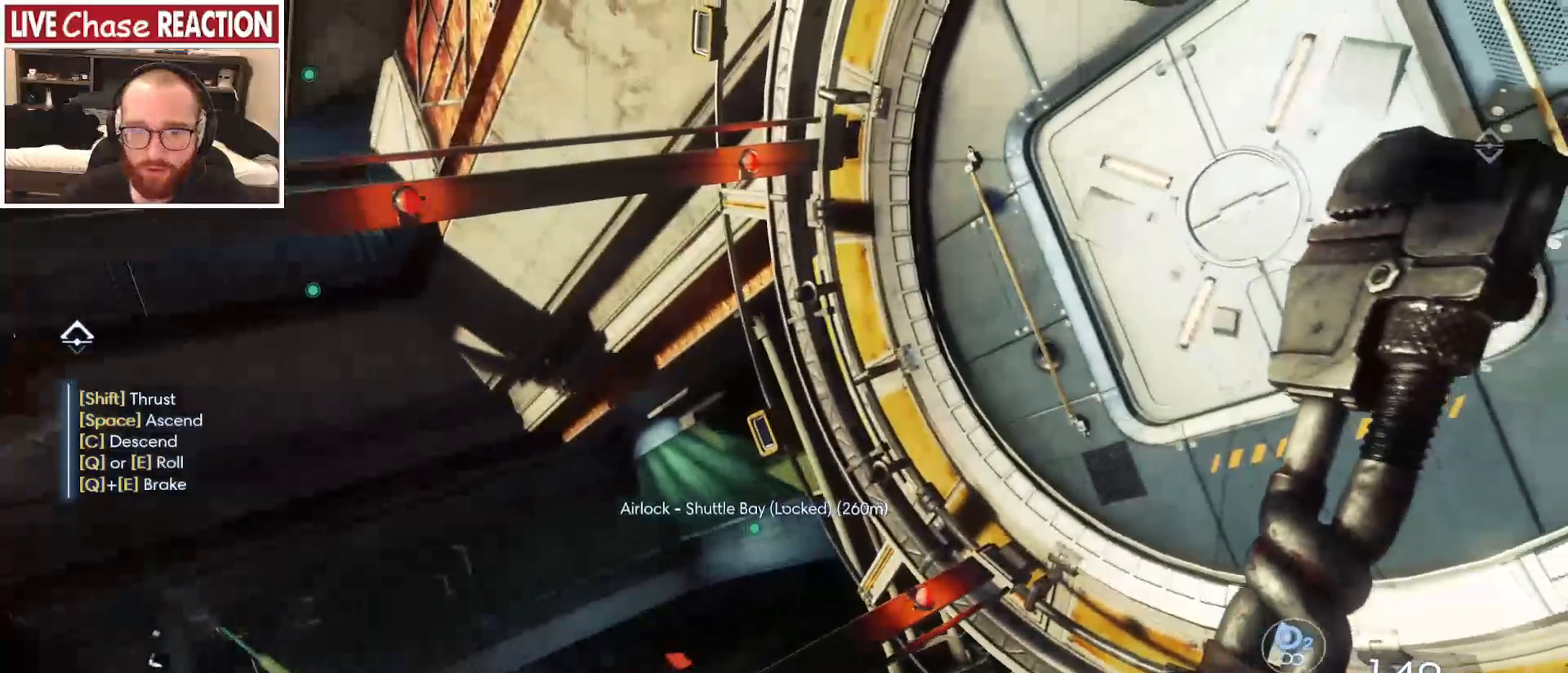
{"keys": ["q"], "mouse": [], "events": [[433, "q", "down"]]}
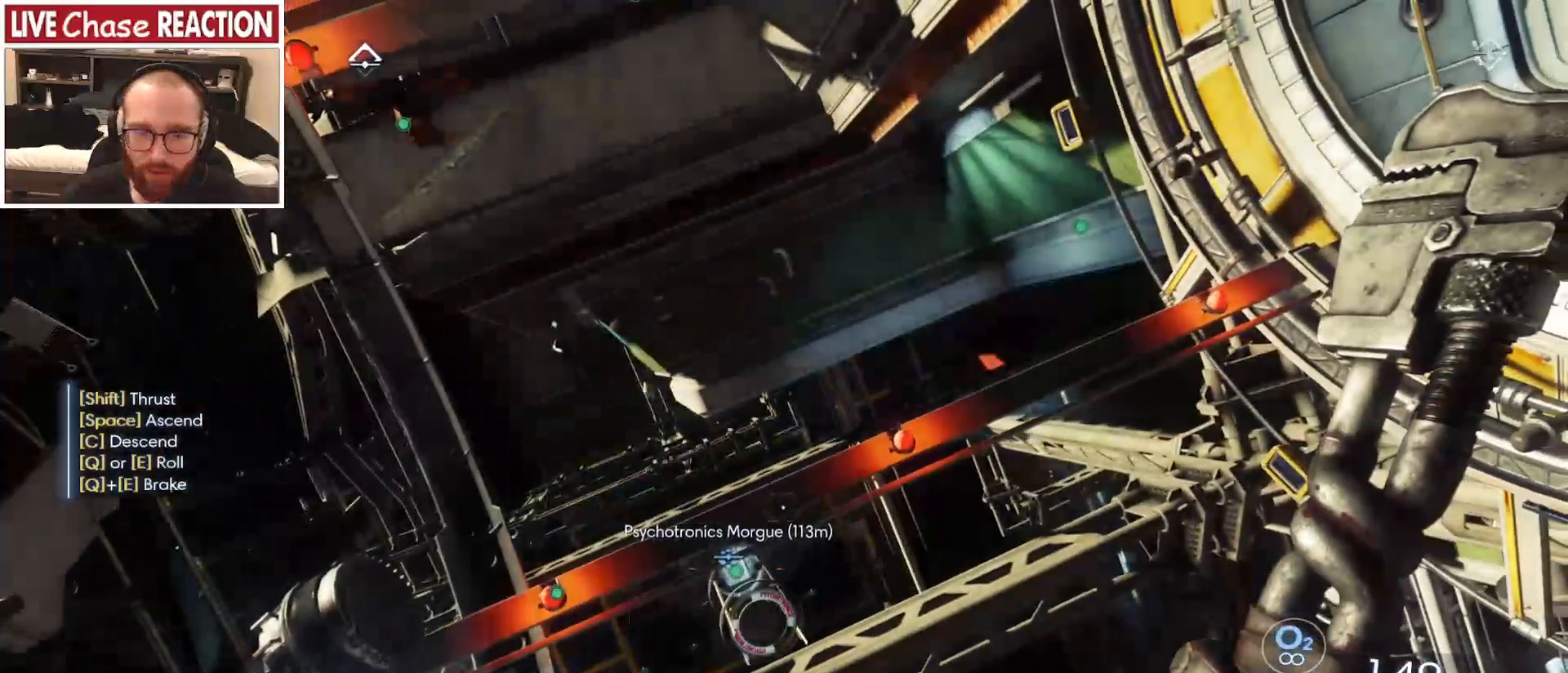
{"keys": [], "mouse": [], "events": [[100, "q", "up"]]}
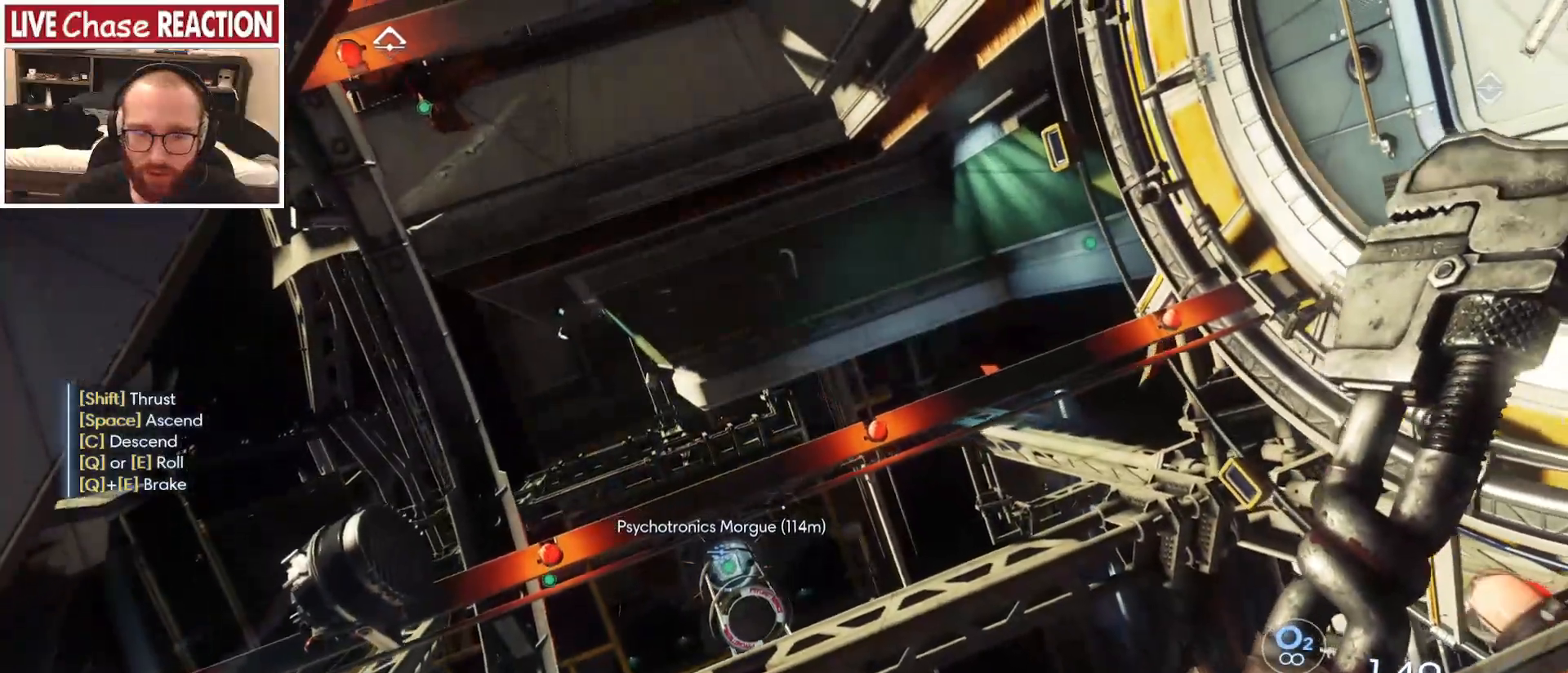
{"keys": [], "mouse": [], "events": []}
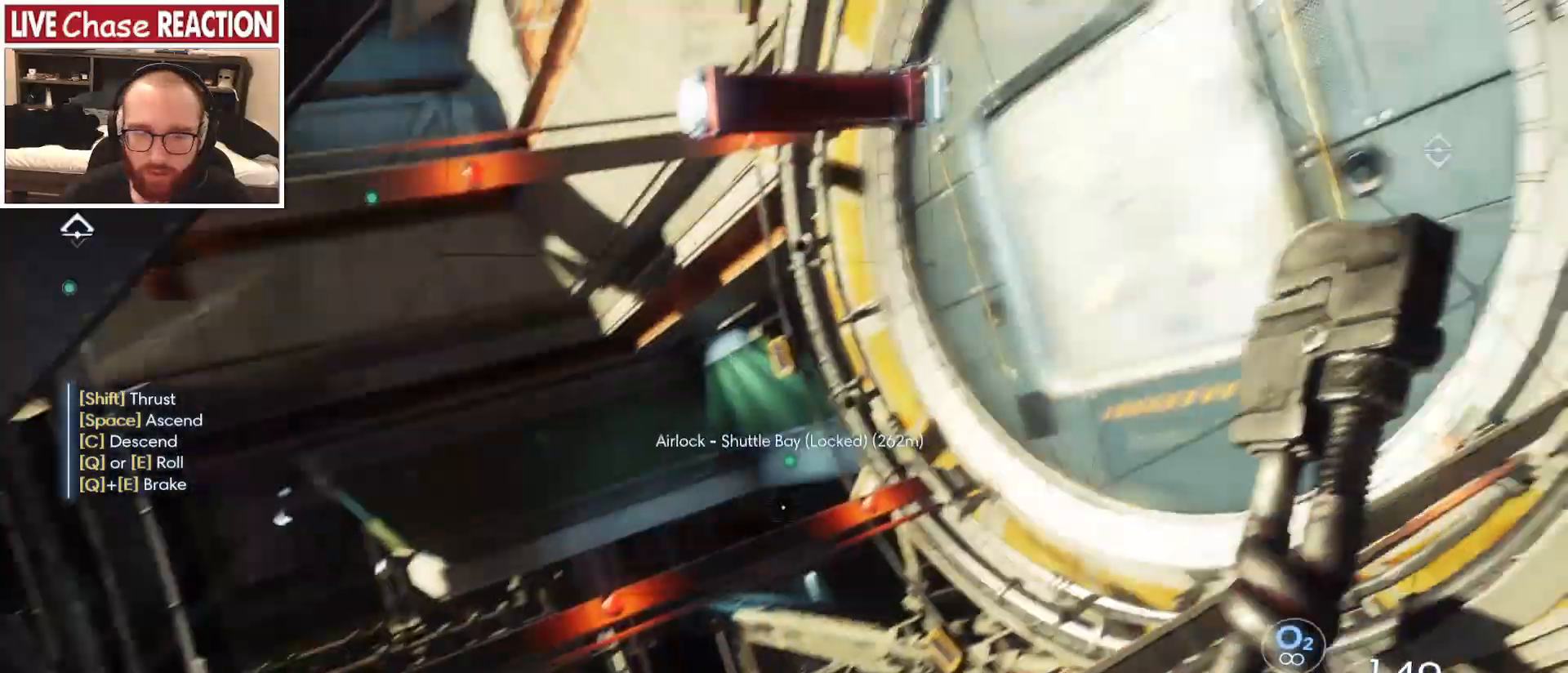
{"keys": [], "mouse": [], "events": []}
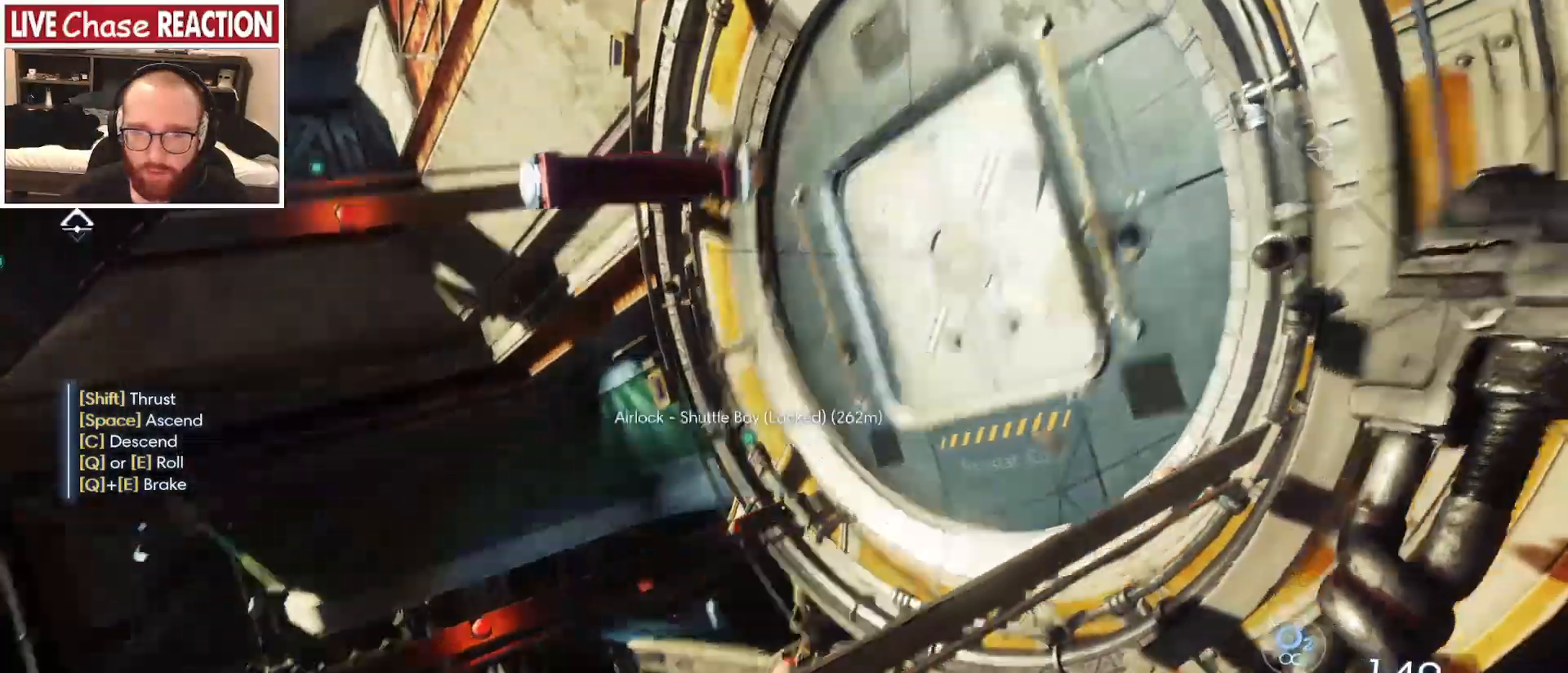
{"keys": [], "mouse": [], "events": []}
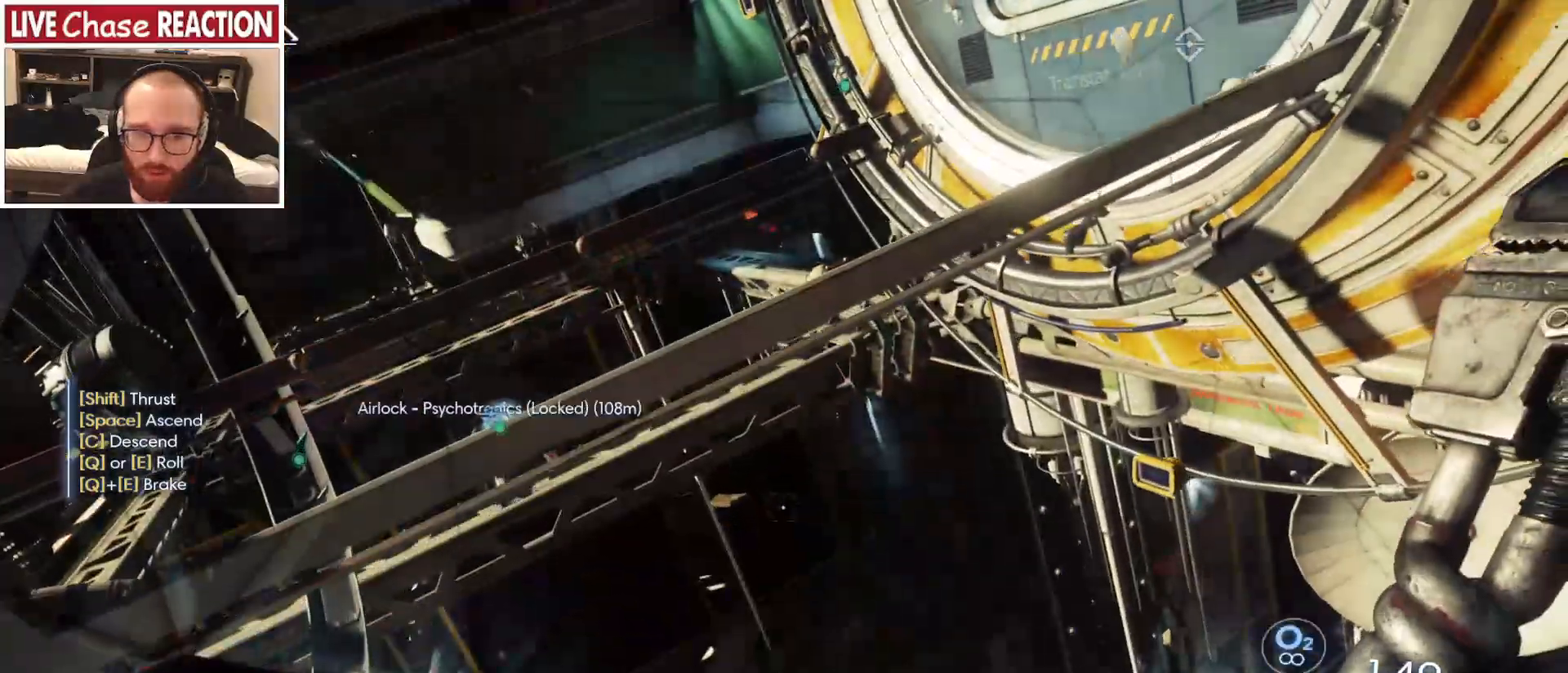
{"keys": [], "mouse": [], "events": []}
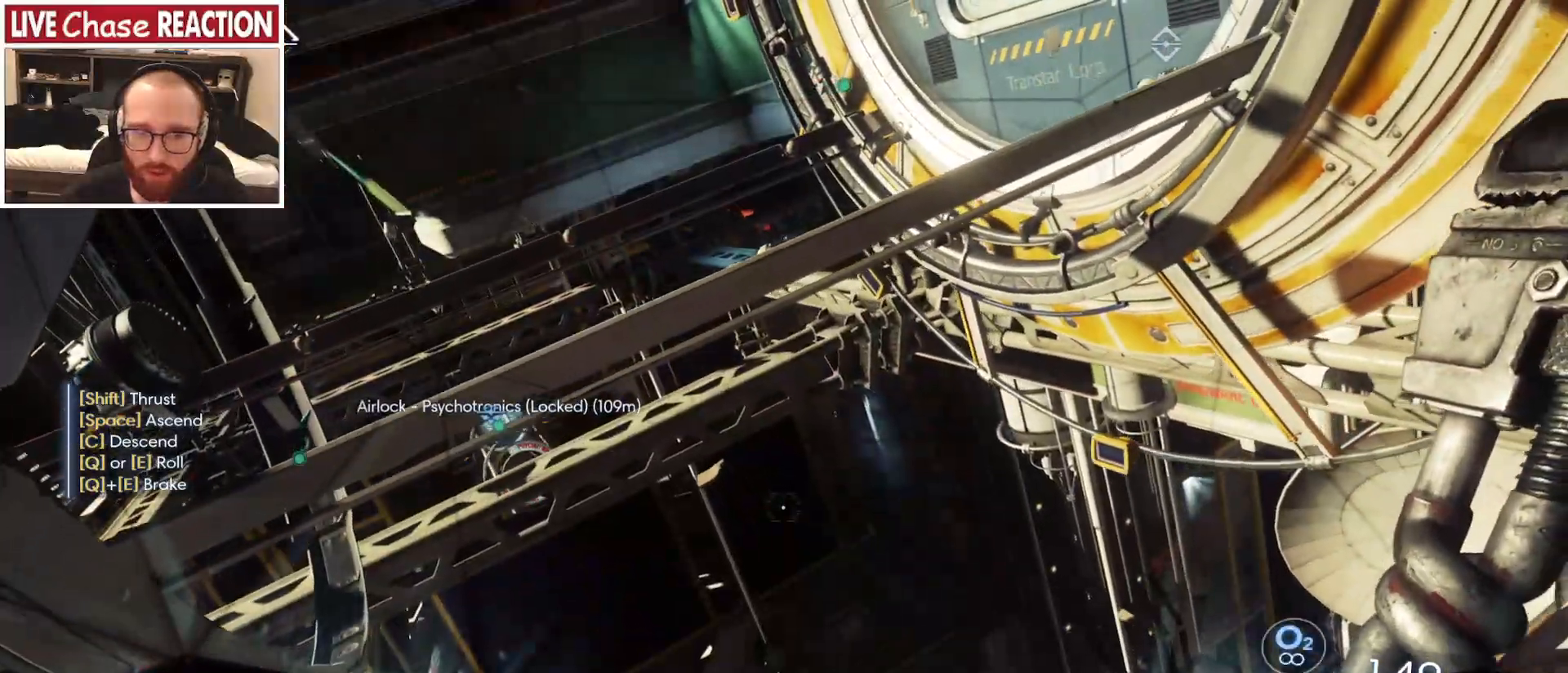
{"keys": [], "mouse": [], "events": []}
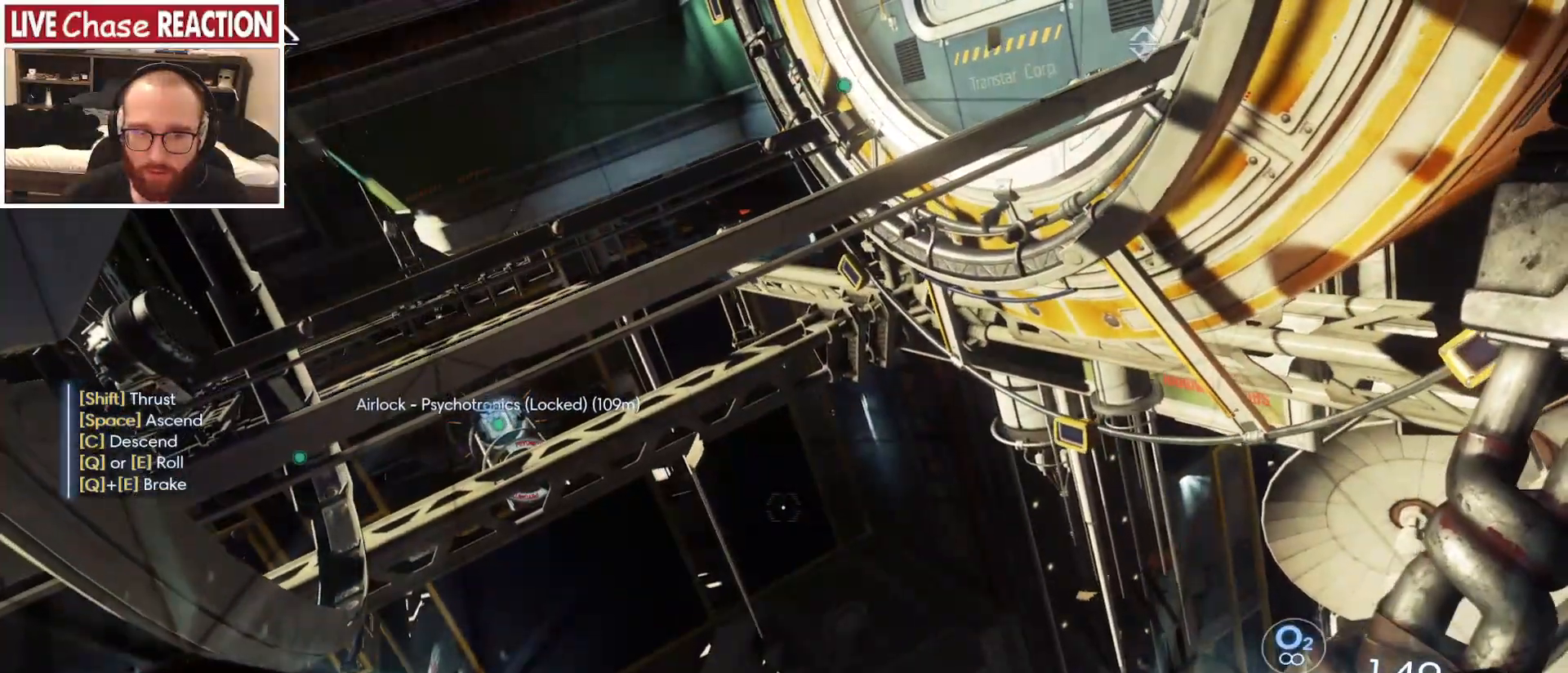
{"keys": [], "mouse": [], "events": []}
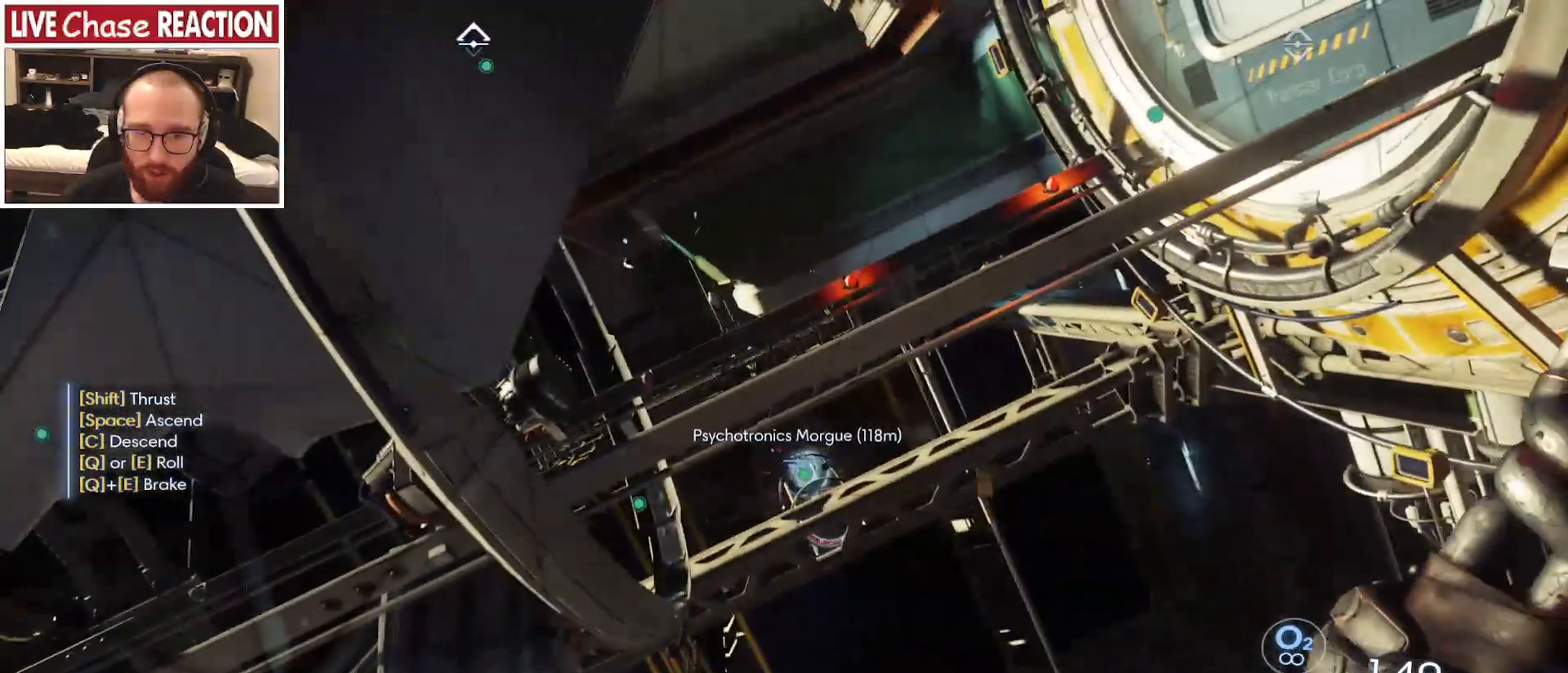
{"keys": [], "mouse": [], "events": []}
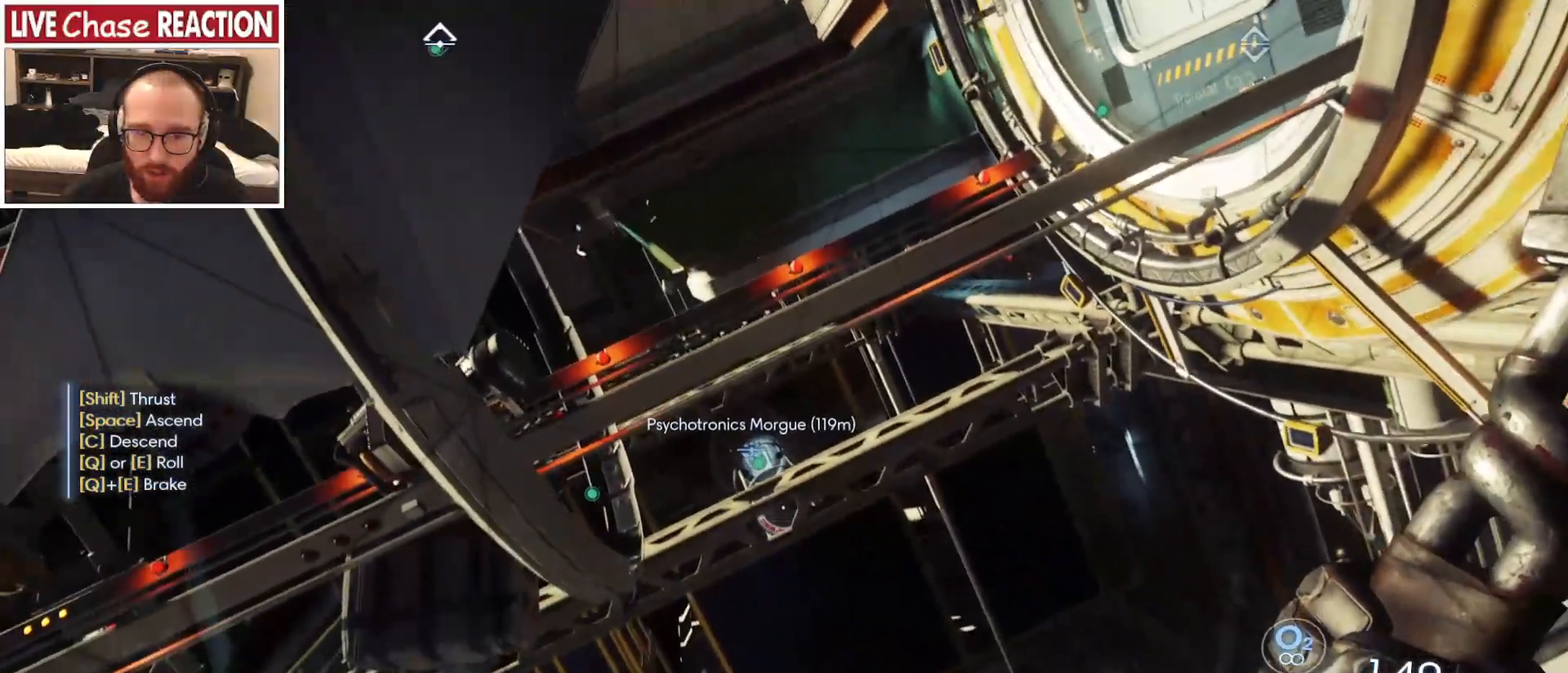
{"keys": [], "mouse": [], "events": []}
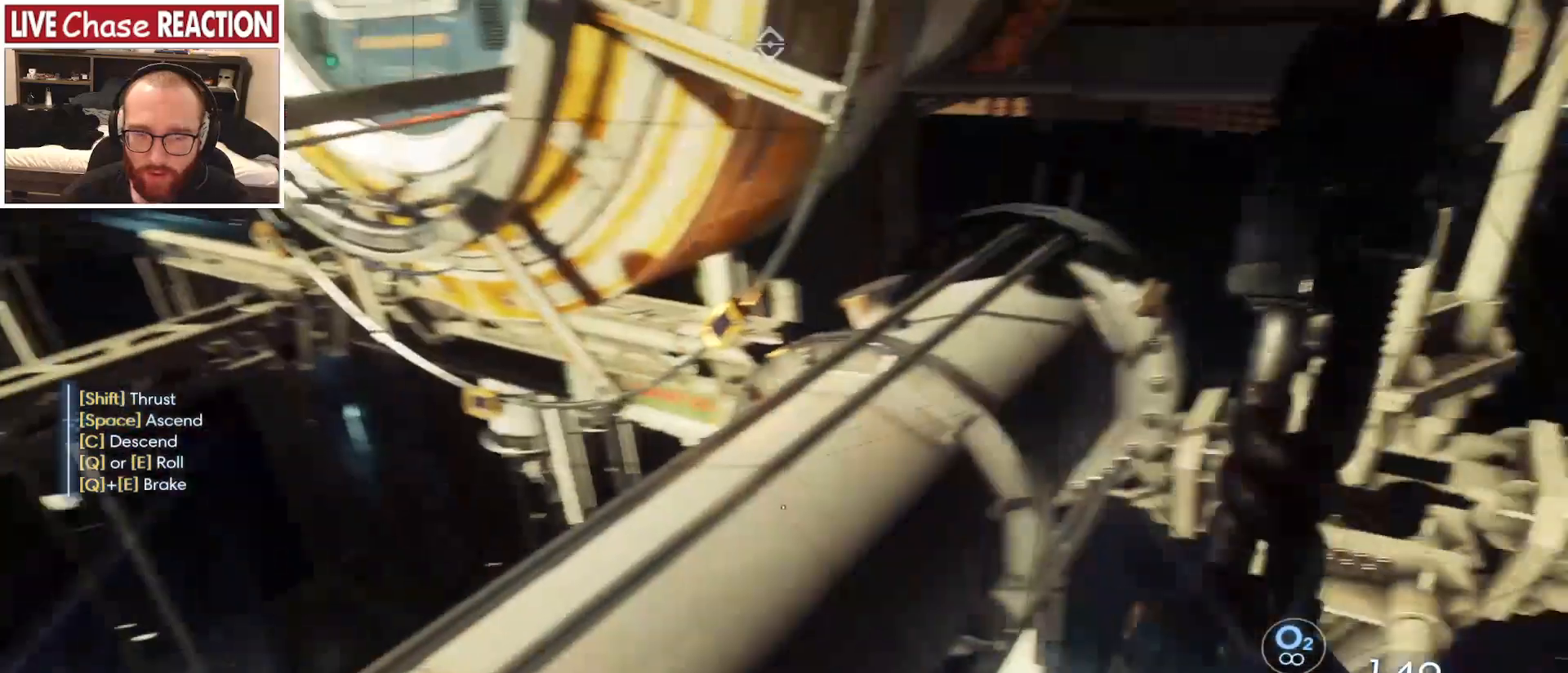
{"keys": ["d"], "mouse": [], "events": [[17, "d", "down"], [133, "d", "up"], [317, "d", "down"]]}
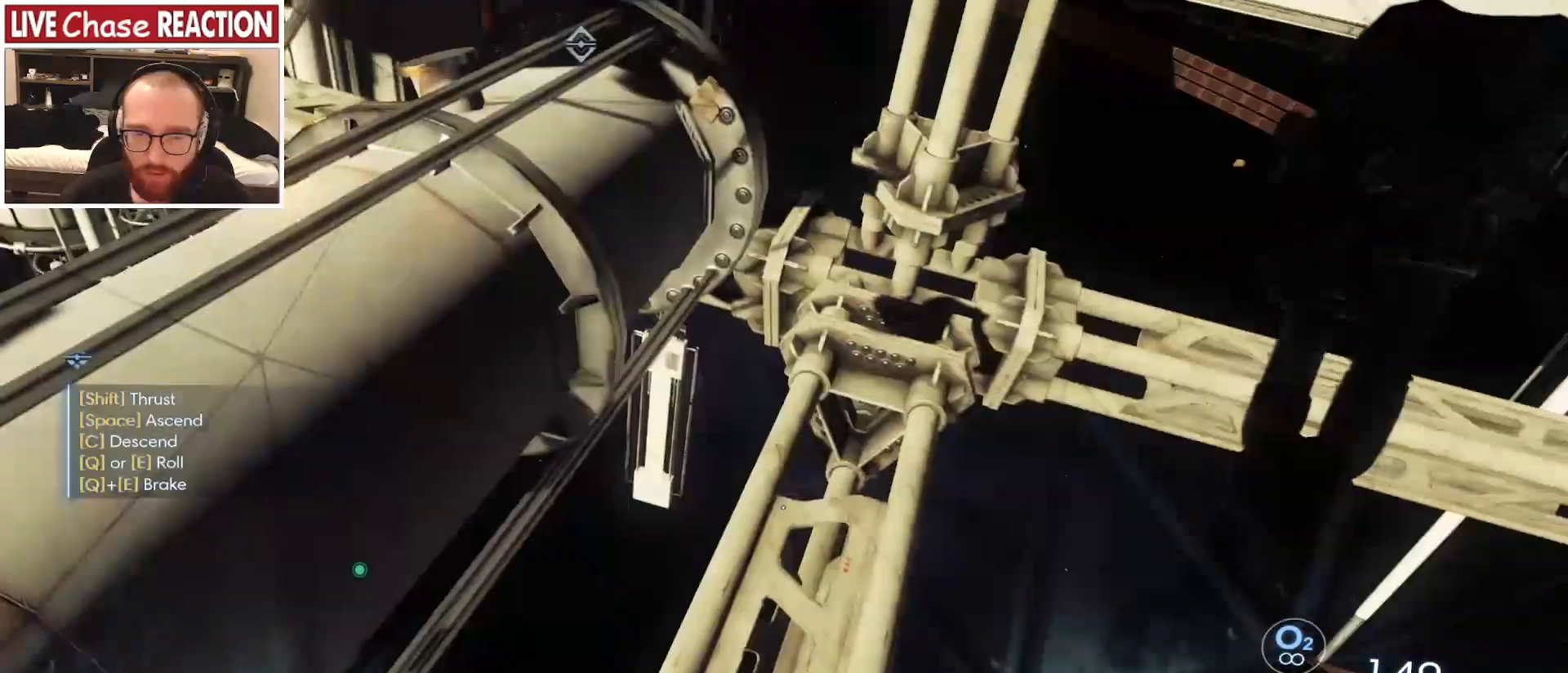
{"keys": ["w"], "mouse": [], "events": [[100, "d", "up"], [300, "w", "down"]]}
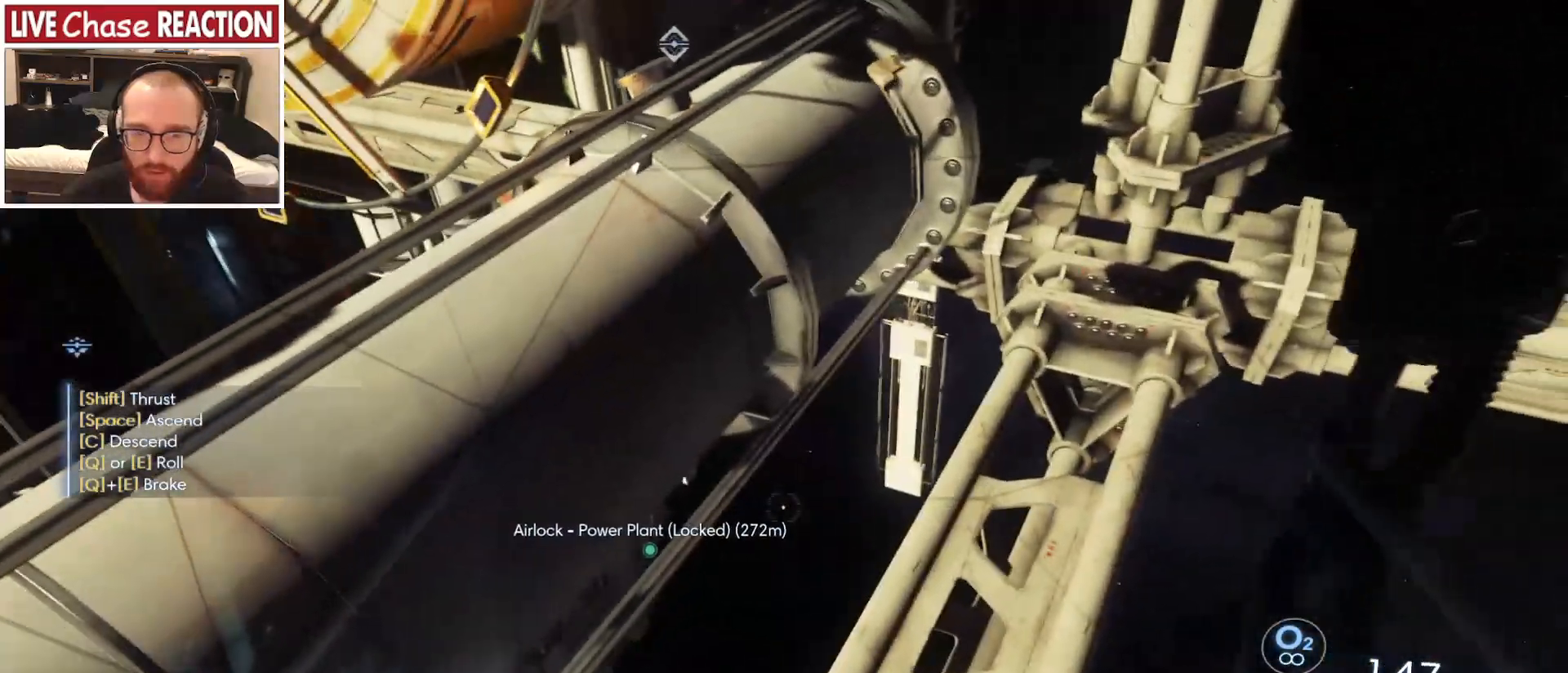
{"keys": ["a", "w"], "mouse": [], "events": [[150, "a", "down"]]}
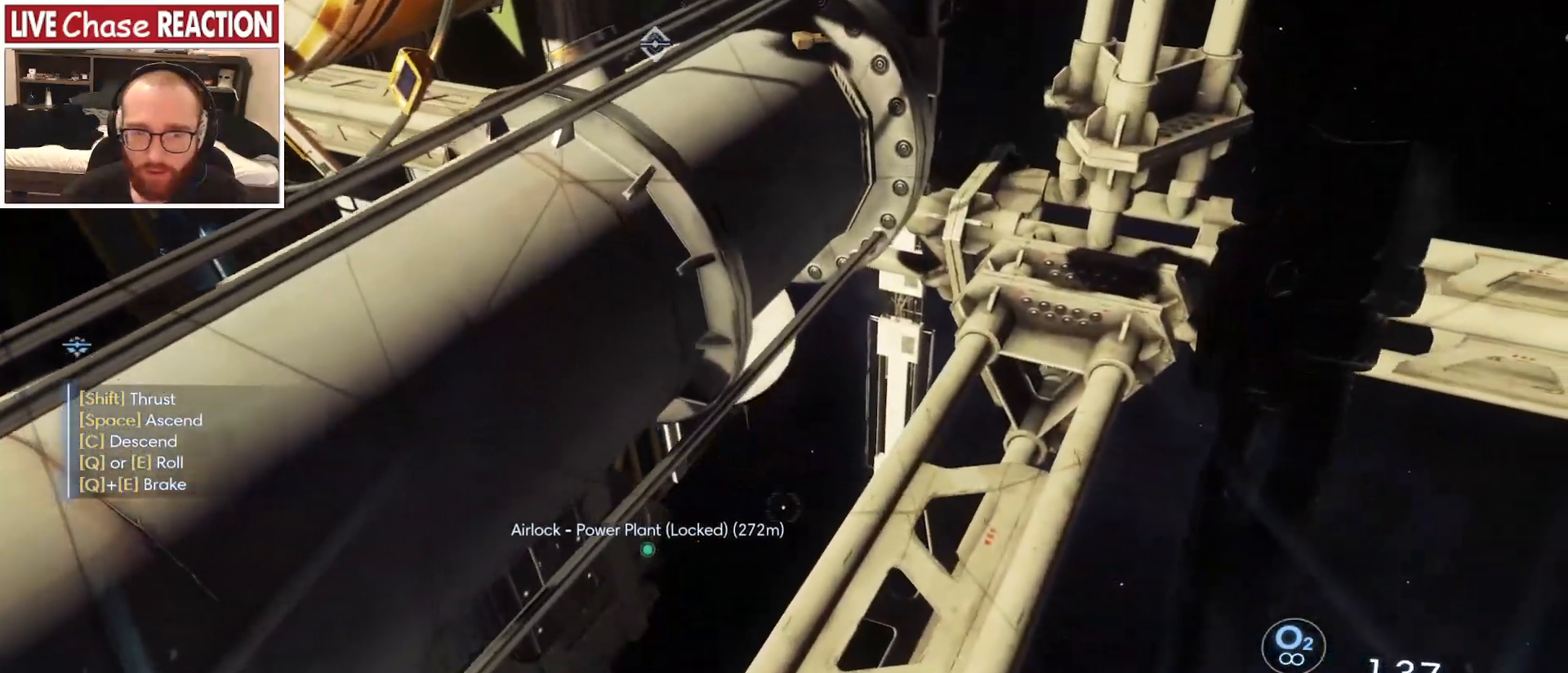
{"keys": ["d", "w"], "mouse": [], "events": [[200, "a", "up"], [383, "d", "down"]]}
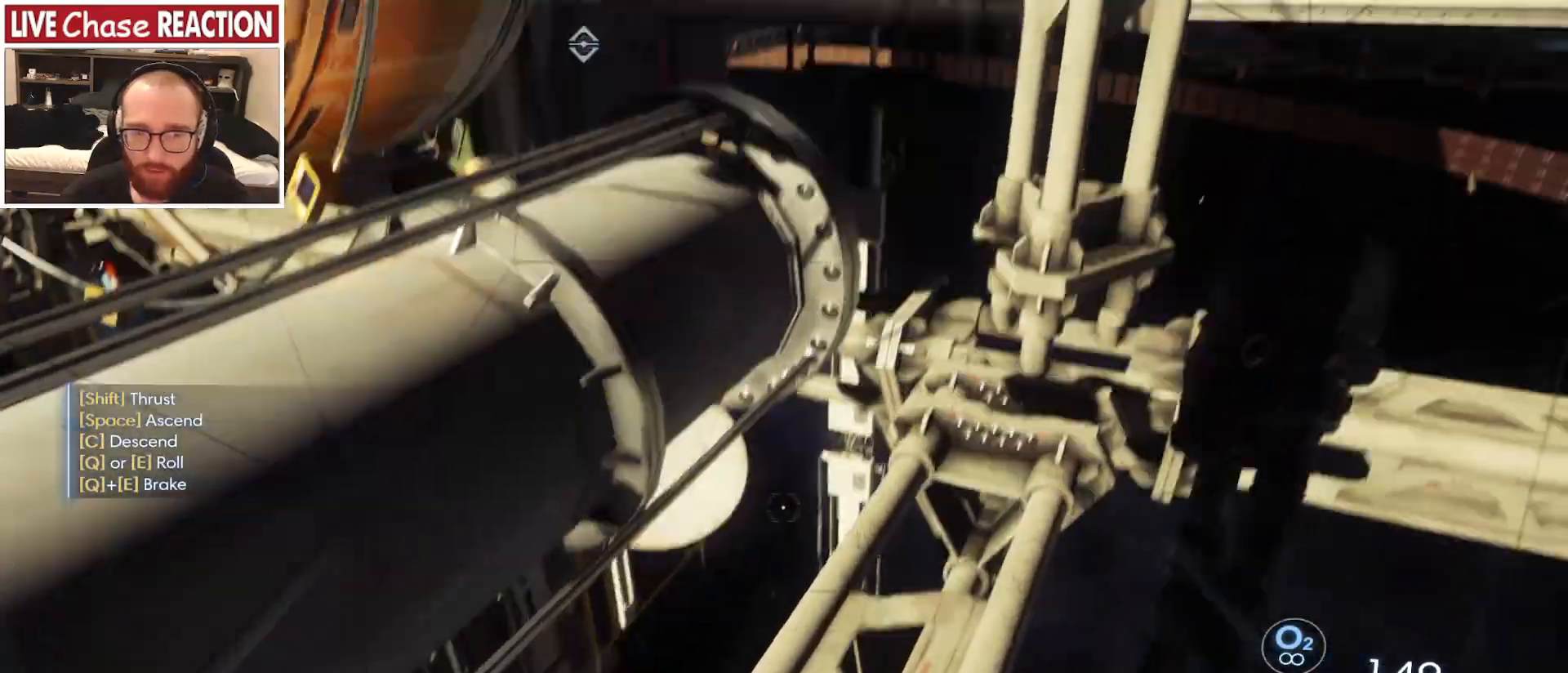
{"keys": ["d", "w"], "mouse": [], "events": [[17, "w", "up"], [267, "w", "down"]]}
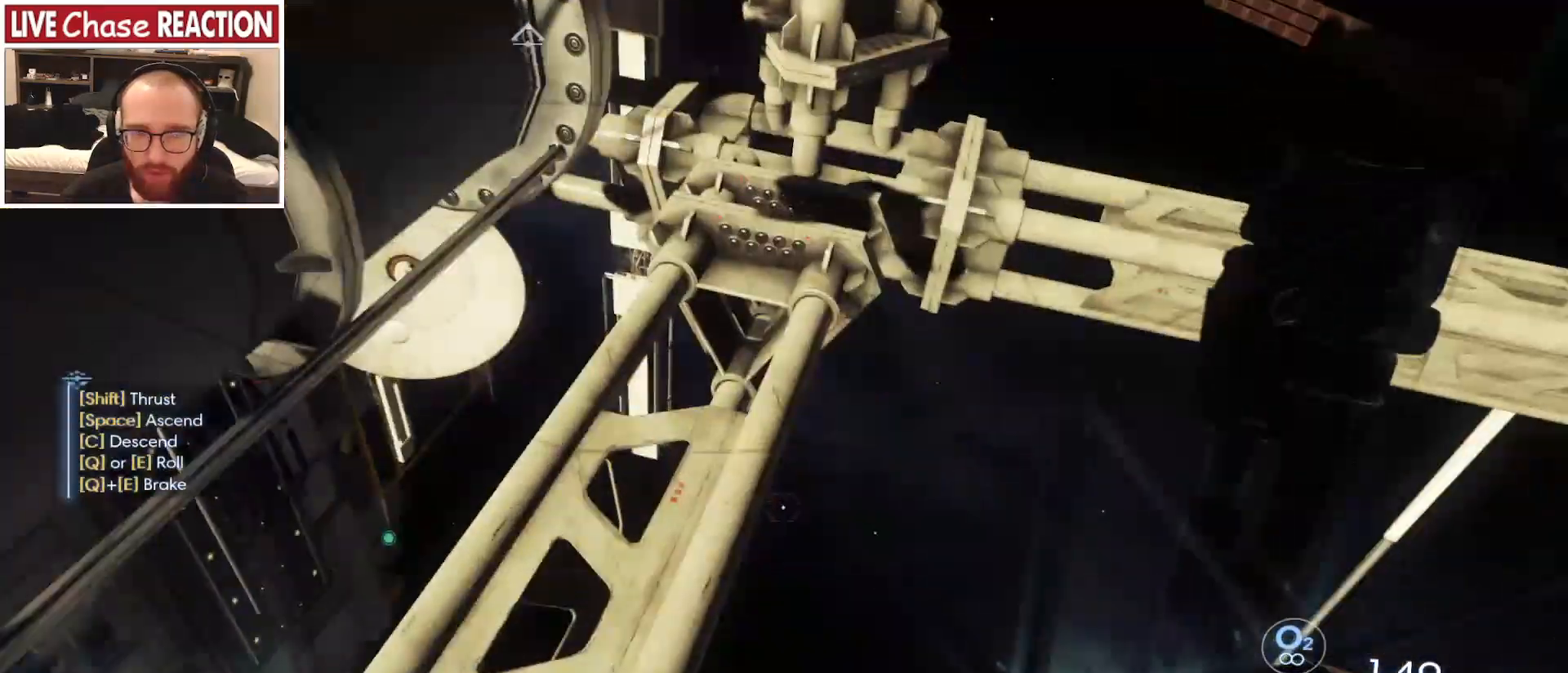
{"keys": ["w"], "mouse": [], "events": [[500, "d", "up"]]}